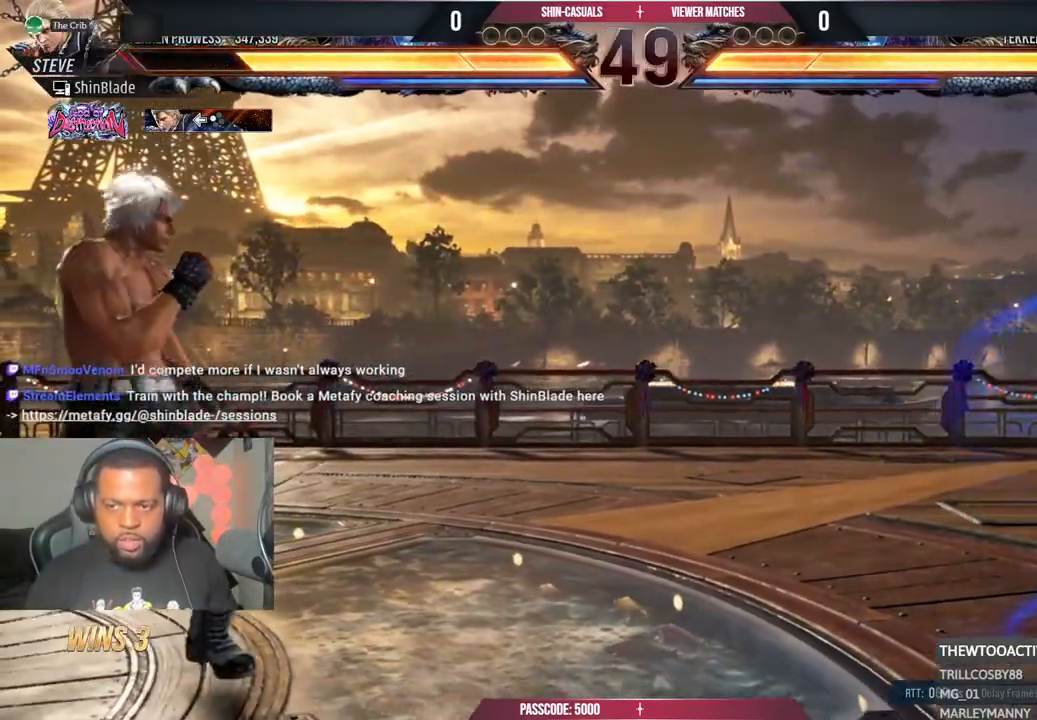
Gameplay with a controller (PlayStation layout); each line is a JSON object with the inputs held at the frame after it (dt_ms = milliseconds from this image to that frame). "events" lists button and stick changes between this image and that frame as [ms after this image, input, new state], when the widget could be followed in between.
{"dt_ms": 500, "buttons": ["DPAD_RIGHT"], "left_stick": "center", "right_stick": "center", "events": [[317, "SQUARE", "down"], [317, "TRIANGLE", "down"], [467, "DPAD_RIGHT", "down"], [467, "SQUARE", "up"], [500, "TRIANGLE", "up"]]}
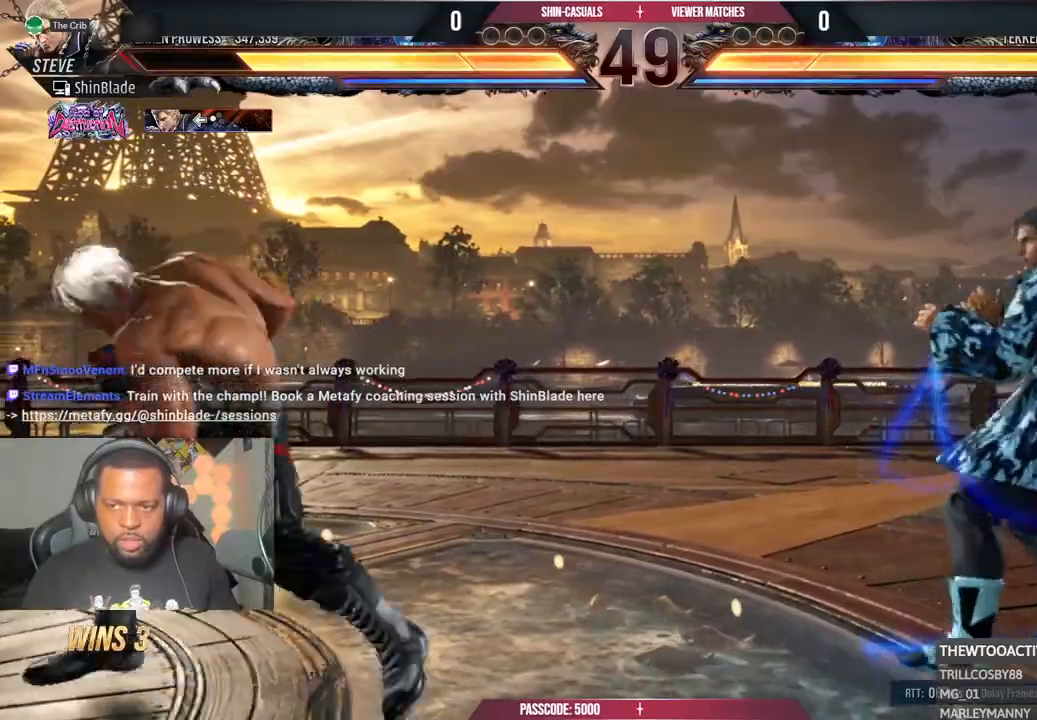
{"dt_ms": 500, "buttons": ["DPAD_LEFT"], "left_stick": "center", "right_stick": "center", "events": [[17, "TRIANGLE", "down"], [50, "SQUARE", "down"], [67, "DPAD_DOWN", "down"], [100, "DPAD_RIGHT", "up"], [100, "SQUARE", "up"], [133, "DPAD_DOWN", "up"], [150, "DPAD_LEFT", "down"], [167, "DPAD_LEFT", "up"], [183, "DPAD_LEFT", "down"], [183, "SQUARE", "down"], [283, "DPAD_LEFT", "up"], [333, "SQUARE", "up"], [333, "TRIANGLE", "up"], [417, "DPAD_LEFT", "down"]]}
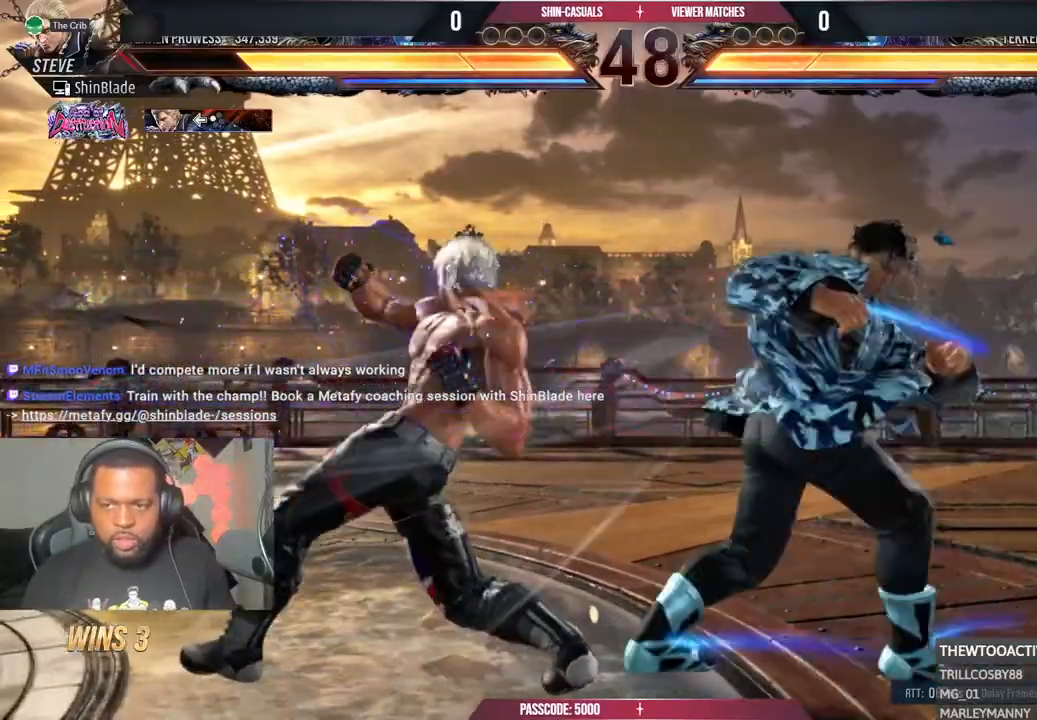
{"dt_ms": 500, "buttons": [], "left_stick": "center", "right_stick": "center", "events": [[433, "DPAD_LEFT", "up"]]}
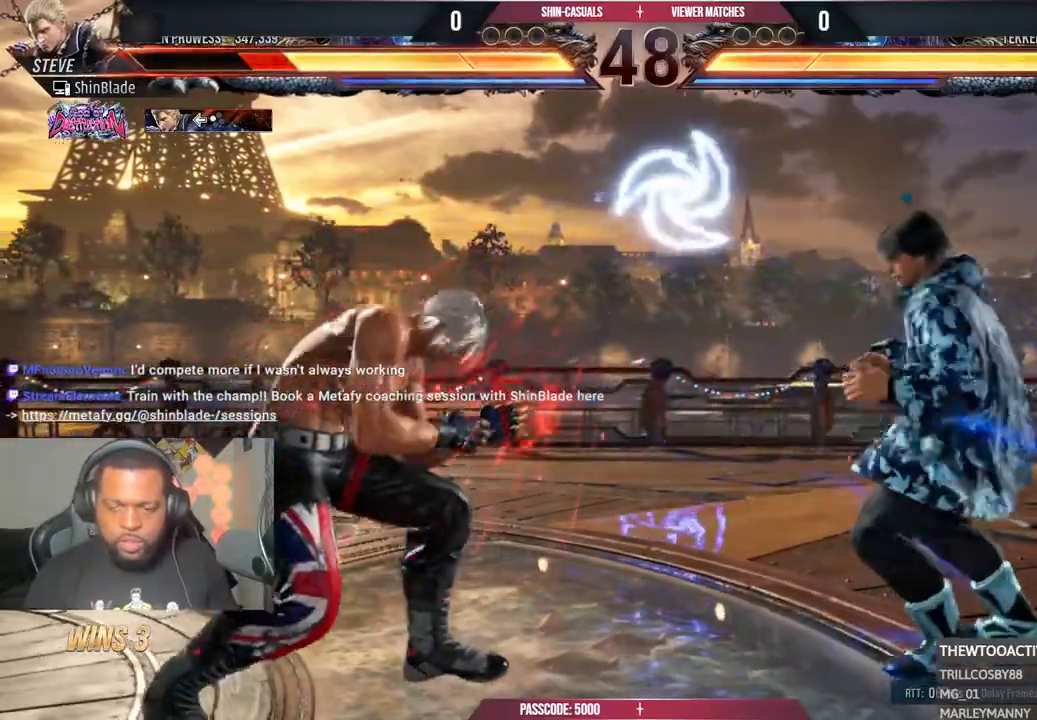
{"dt_ms": 500, "buttons": [], "left_stick": "center", "right_stick": "center", "events": [[33, "DPAD_LEFT", "down"], [33, "DPAD_UP", "down"], [83, "CROSS", "down"], [217, "DPAD_LEFT", "up"], [233, "DPAD_UP", "up"], [267, "CROSS", "up"]]}
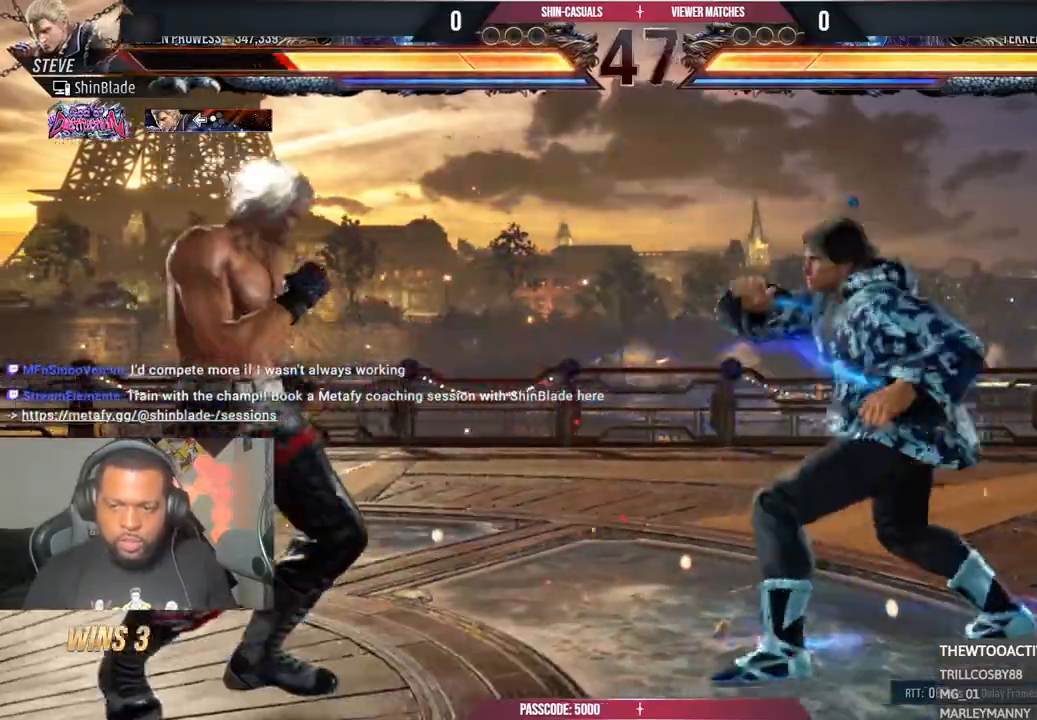
{"dt_ms": 500, "buttons": ["CROSS", "SQUARE", "TRIANGLE", "DPAD_LEFT"], "left_stick": "center", "right_stick": "center", "events": [[317, "TRIANGLE", "down"], [417, "SQUARE", "down"], [433, "DPAD_DOWN", "down"], [450, "CROSS", "down"], [450, "DPAD_RIGHT", "down"], [450, "TRIANGLE", "up"], [483, "DPAD_DOWN", "up"], [483, "DPAD_LEFT", "down"], [483, "DPAD_RIGHT", "up"], [500, "TRIANGLE", "down"]]}
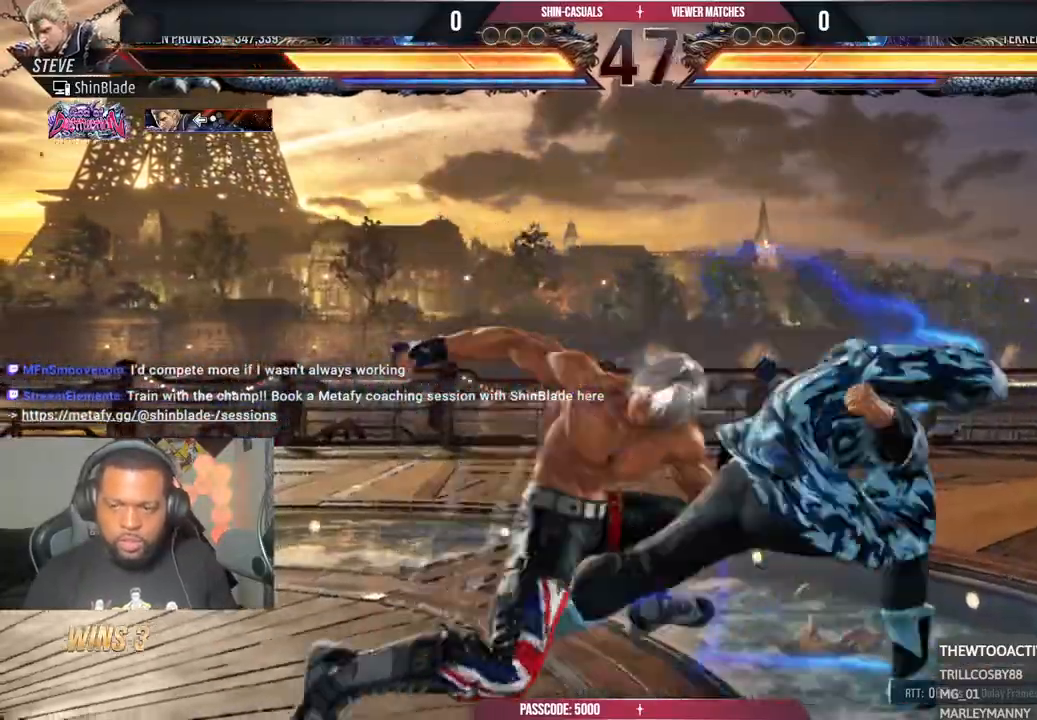
{"dt_ms": 500, "buttons": ["CROSS", "TRIANGLE"], "left_stick": "center", "right_stick": "center"}
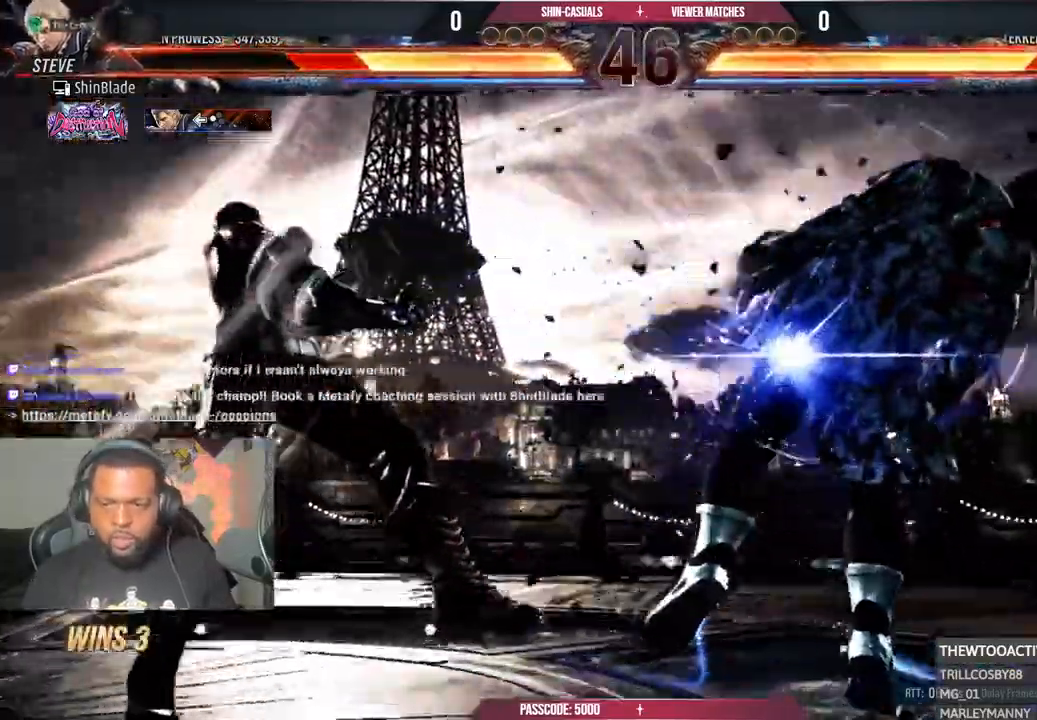
{"dt_ms": 500, "buttons": ["CROSS", "DPAD_LEFT"], "left_stick": "center", "right_stick": "center", "events": [[17, "CROSS", "up"], [233, "TRIANGLE", "up"], [317, "DPAD_RIGHT", "down"], [367, "CROSS", "down"], [383, "DPAD_RIGHT", "up"], [383, "DPAD_UP", "down"], [417, "DPAD_LEFT", "down"], [500, "DPAD_UP", "up"]]}
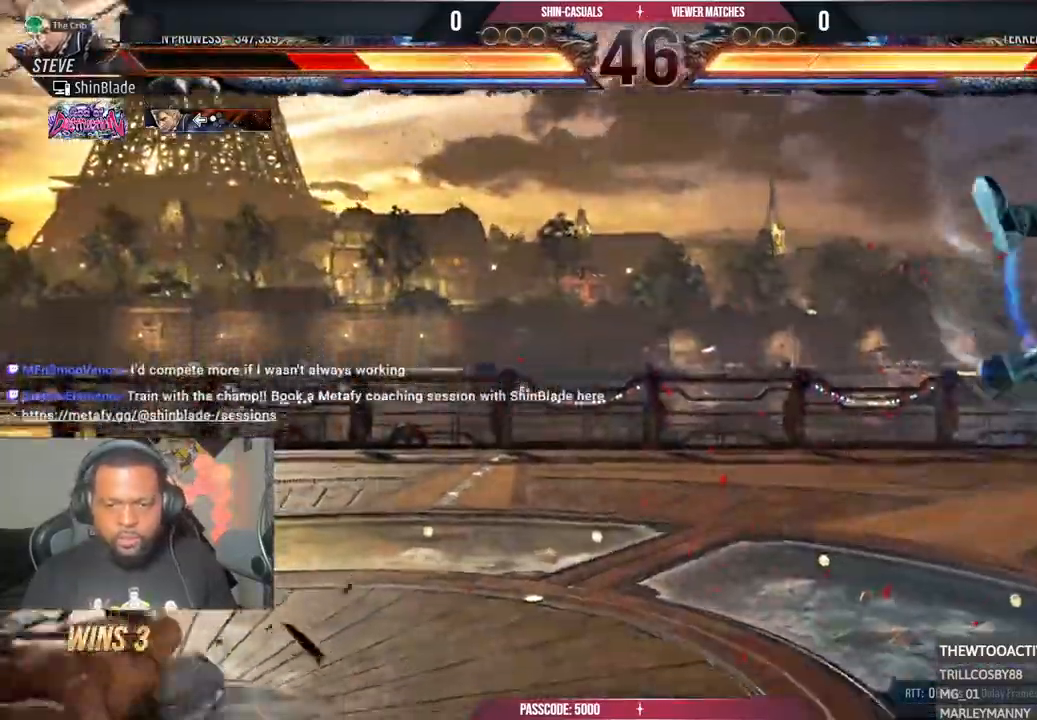
{"dt_ms": 500, "buttons": ["DPAD_RIGHT"], "left_stick": "center", "right_stick": "center", "events": [[33, "DPAD_DOWN", "down"], [50, "DPAD_LEFT", "up"], [83, "DPAD_LEFT", "down"], [100, "DPAD_DOWN", "up"], [133, "CROSS", "up"], [150, "DPAD_LEFT", "up"], [217, "DPAD_UP", "down"], [367, "DPAD_UP", "up"], [450, "DPAD_RIGHT", "down"]]}
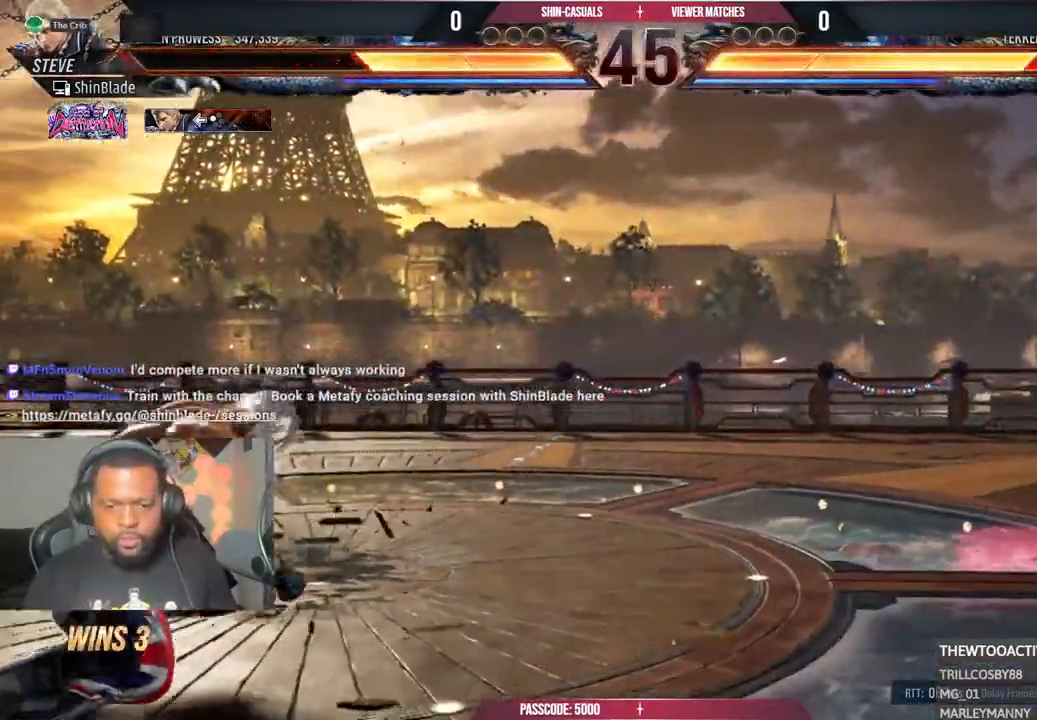
{"dt_ms": 500, "buttons": ["DPAD_RIGHT"], "left_stick": "center", "right_stick": "center", "events": [[17, "DPAD_RIGHT", "up"], [83, "DPAD_RIGHT", "down"], [150, "DPAD_RIGHT", "up"], [217, "DPAD_RIGHT", "down"]]}
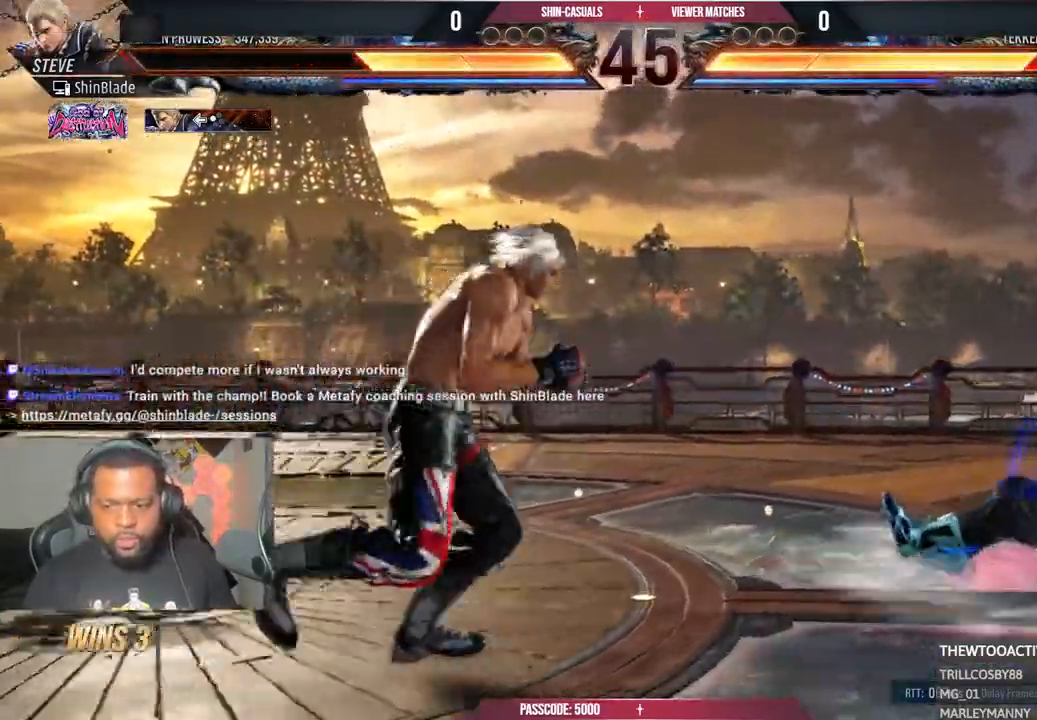
{"dt_ms": 500, "buttons": [], "left_stick": "center", "right_stick": "center", "events": [[433, "DPAD_RIGHT", "up"]]}
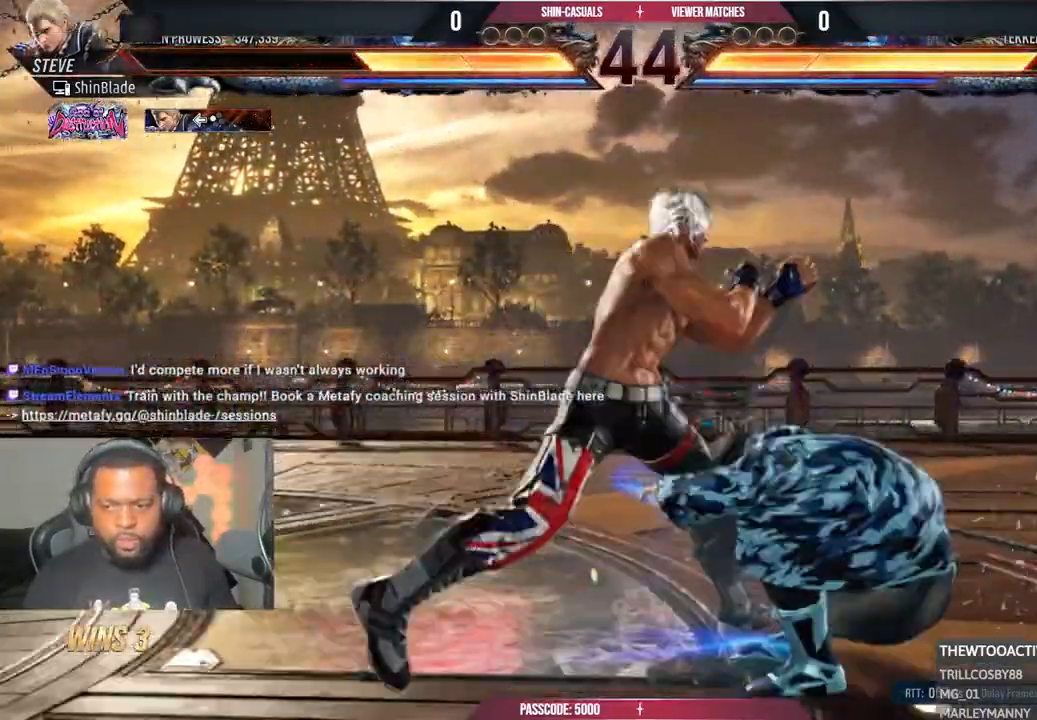
{"dt_ms": 500, "buttons": [], "left_stick": "center", "right_stick": "center", "events": [[50, "DPAD_DOWN", "down"], [100, "DPAD_RIGHT", "down"], [167, "DPAD_DOWN", "up"], [250, "DPAD_RIGHT", "up"], [350, "SQUARE", "down"], [500, "SQUARE", "up"]]}
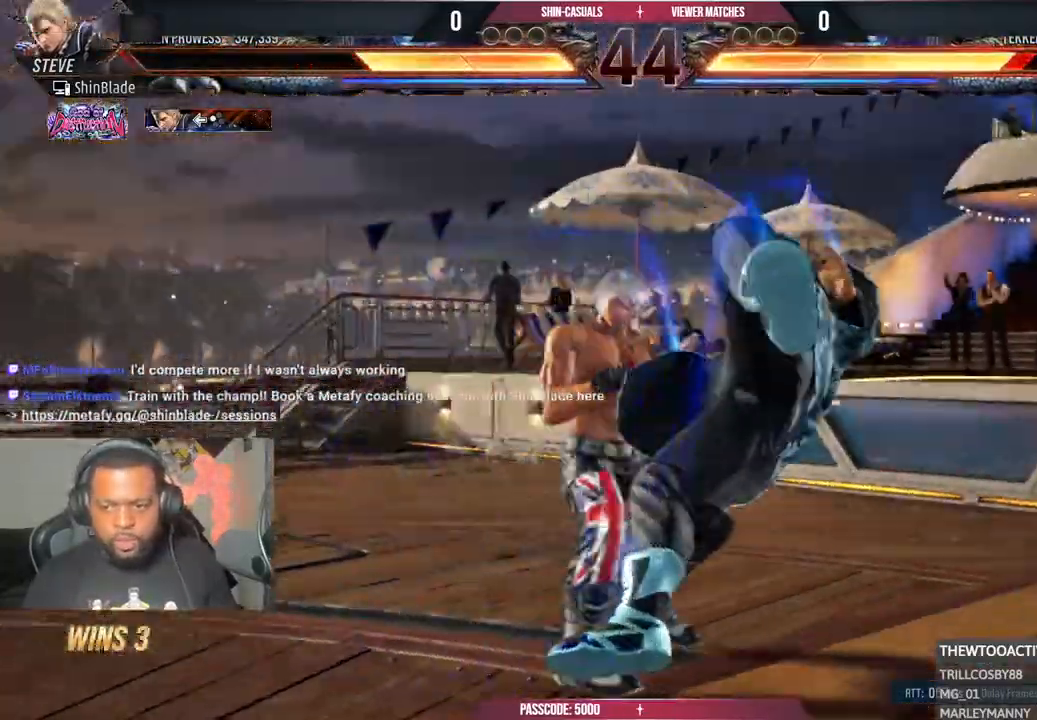
{"dt_ms": 500, "buttons": [], "left_stick": "center", "right_stick": "center", "events": [[267, "DPAD_LEFT", "down"], [367, "DPAD_LEFT", "up"], [400, "DPAD_DOWN", "down"], [400, "DPAD_RIGHT", "down"], [433, "DPAD_DOWN", "up"], [483, "DPAD_RIGHT", "up"]]}
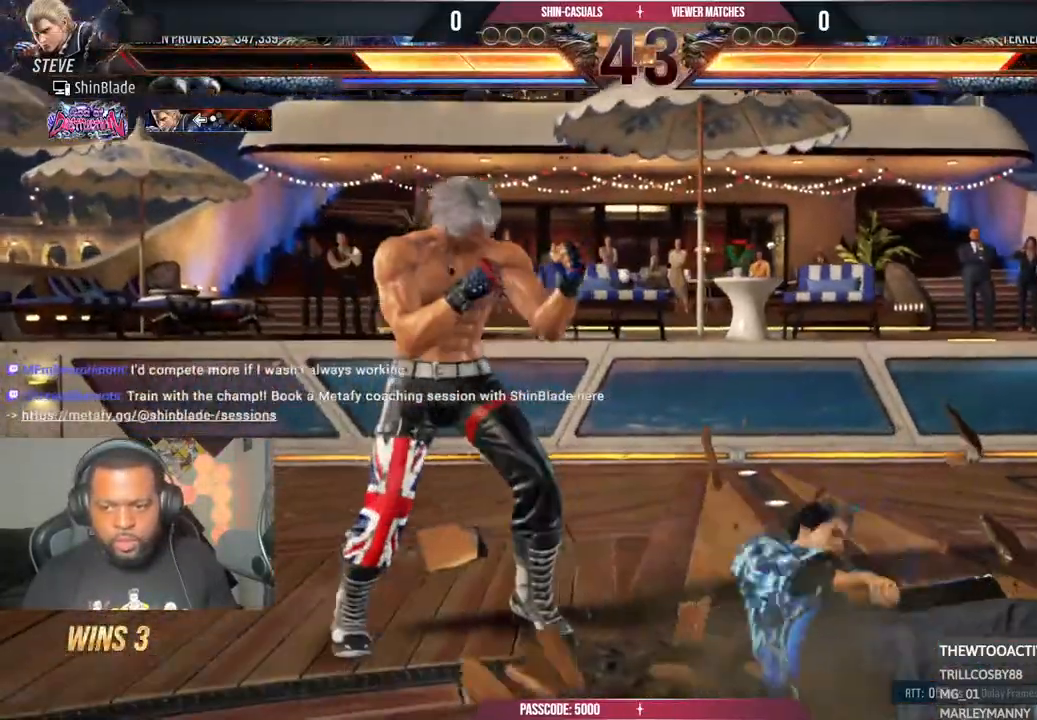
{"dt_ms": 500, "buttons": ["DPAD_LEFT"], "left_stick": "center", "right_stick": "center", "events": [[33, "DPAD_RIGHT", "down"], [100, "DPAD_RIGHT", "up"], [150, "DPAD_LEFT", "down"], [150, "TRIANGLE", "down"], [250, "DPAD_DOWN", "down"], [267, "DPAD_LEFT", "up"], [283, "DPAD_RIGHT", "down"], [283, "SQUARE", "down"], [300, "TRIANGLE", "up"], [350, "DPAD_RIGHT", "up"], [350, "TRIANGLE", "down"], [367, "DPAD_LEFT", "down"], [450, "DPAD_DOWN", "up"], [450, "SQUARE", "up"], [467, "TRIANGLE", "up"]]}
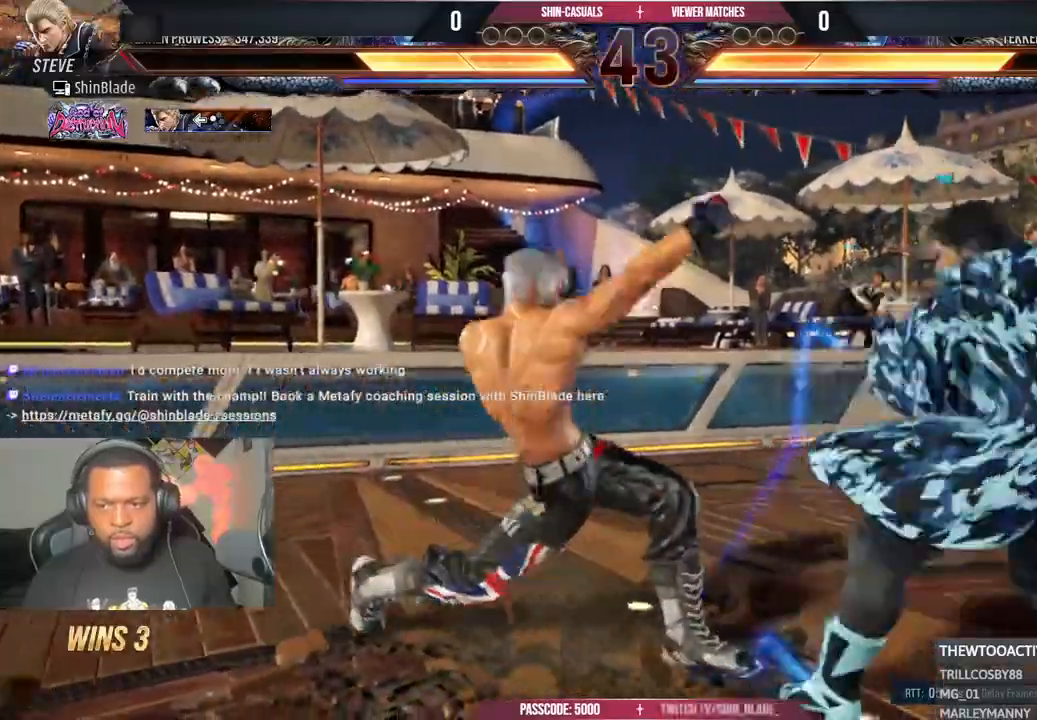
{"dt_ms": 500, "buttons": ["CROSS", "CIRCLE", "DPAD_LEFT"], "left_stick": "center", "right_stick": "center", "events": [[17, "DPAD_UP", "down"], [33, "DPAD_LEFT", "up"], [67, "DPAD_UP", "up"], [200, "R1", "down"], [250, "R1", "up"], [317, "DPAD_LEFT", "down"], [500, "CIRCLE", "down"], [500, "CROSS", "down"]]}
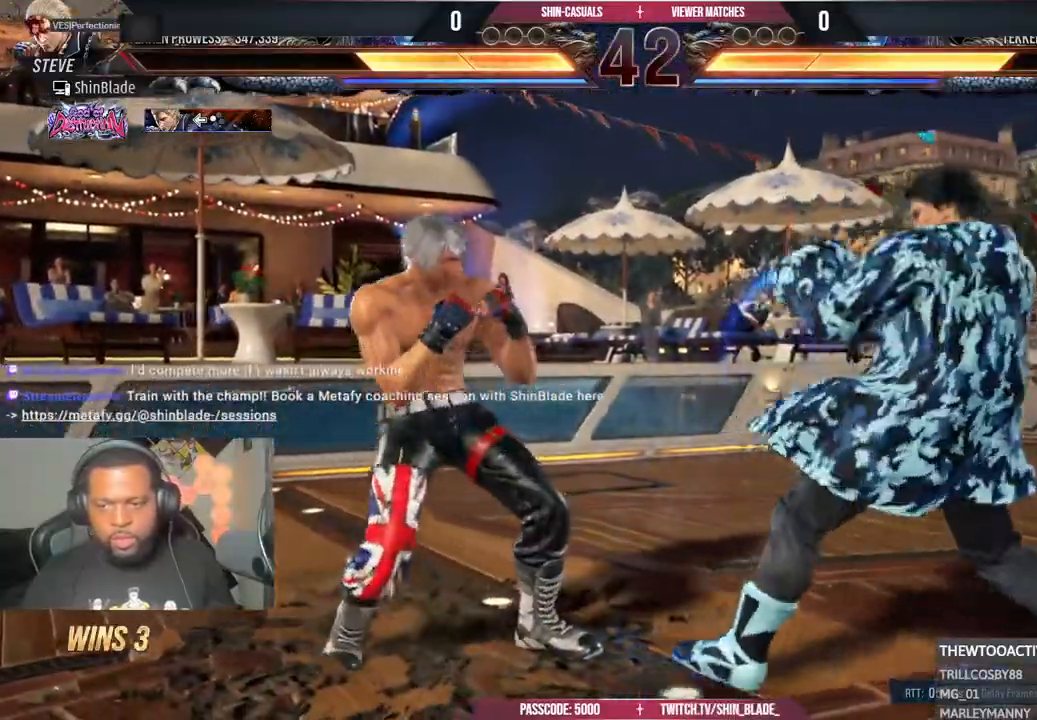
{"dt_ms": 500, "buttons": ["SQUARE", "DPAD_LEFT"], "left_stick": "center", "right_stick": "center", "events": [[17, "left_stick", "down-right"], [83, "CIRCLE", "up"], [83, "CROSS", "up"], [83, "left_stick", "center"], [167, "TRIANGLE", "down"], [300, "TRIANGLE", "up"], [333, "TRIANGLE", "down"], [417, "SQUARE", "down"], [433, "TRIANGLE", "up"]]}
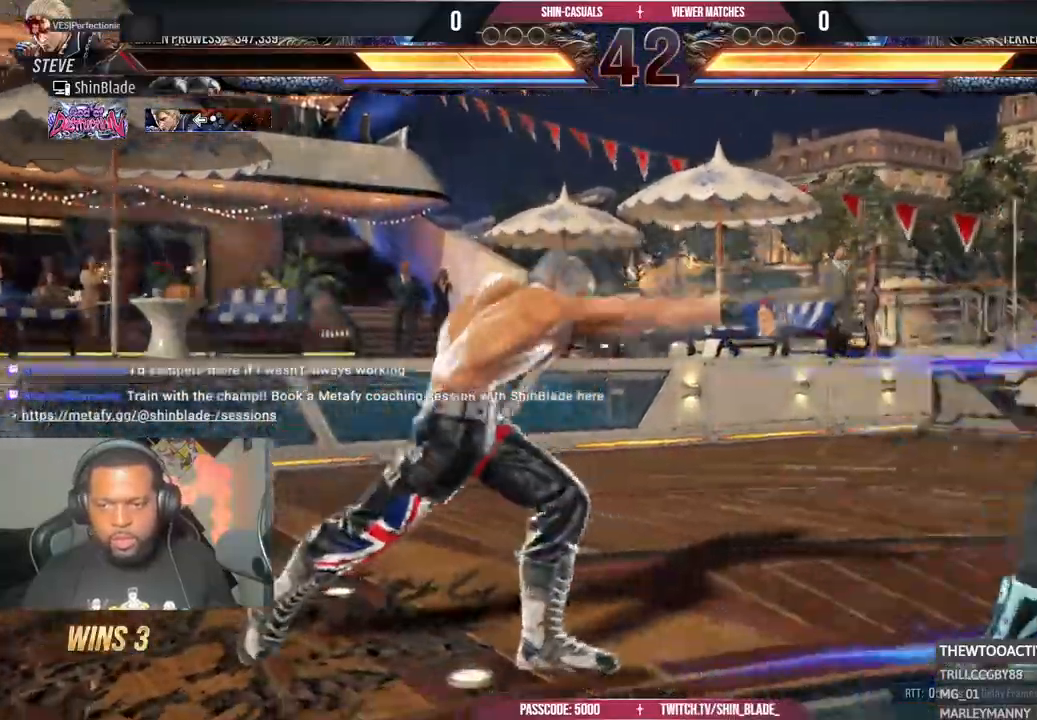
{"dt_ms": 500, "buttons": ["SQUARE", "DPAD_RIGHT"], "left_stick": "center", "right_stick": "center"}
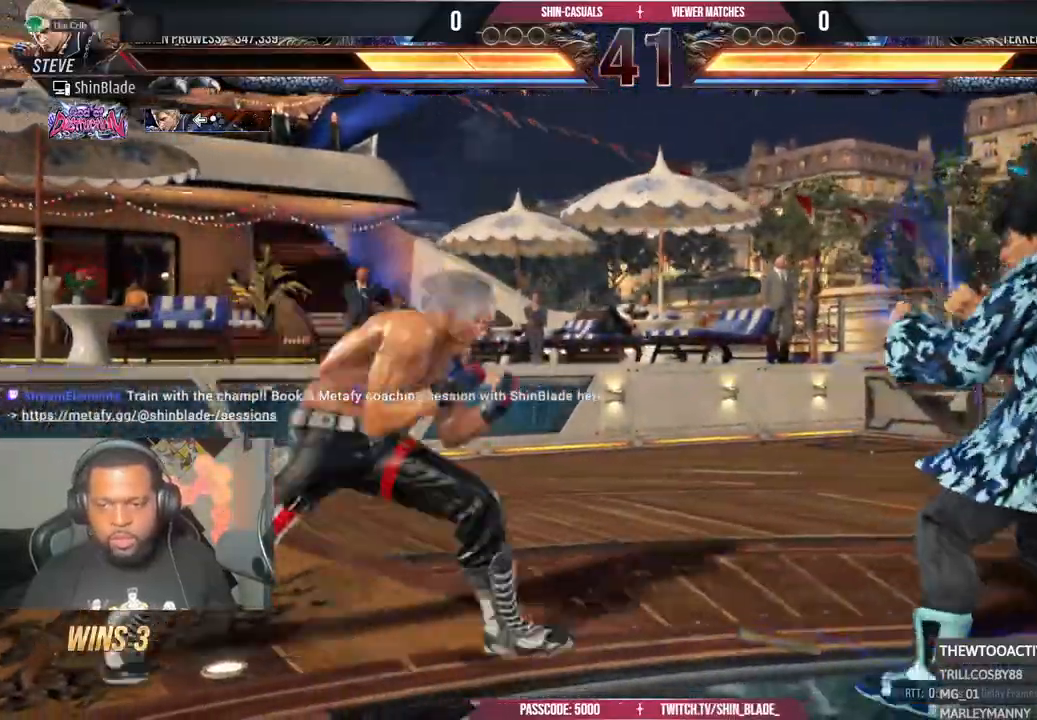
{"dt_ms": 500, "buttons": [], "left_stick": "center", "right_stick": "center", "events": [[100, "SQUARE", "up"], [183, "SQUARE", "down"], [250, "SQUARE", "up"], [317, "SQUARE", "down"], [400, "DPAD_RIGHT", "up"], [483, "SQUARE", "up"]]}
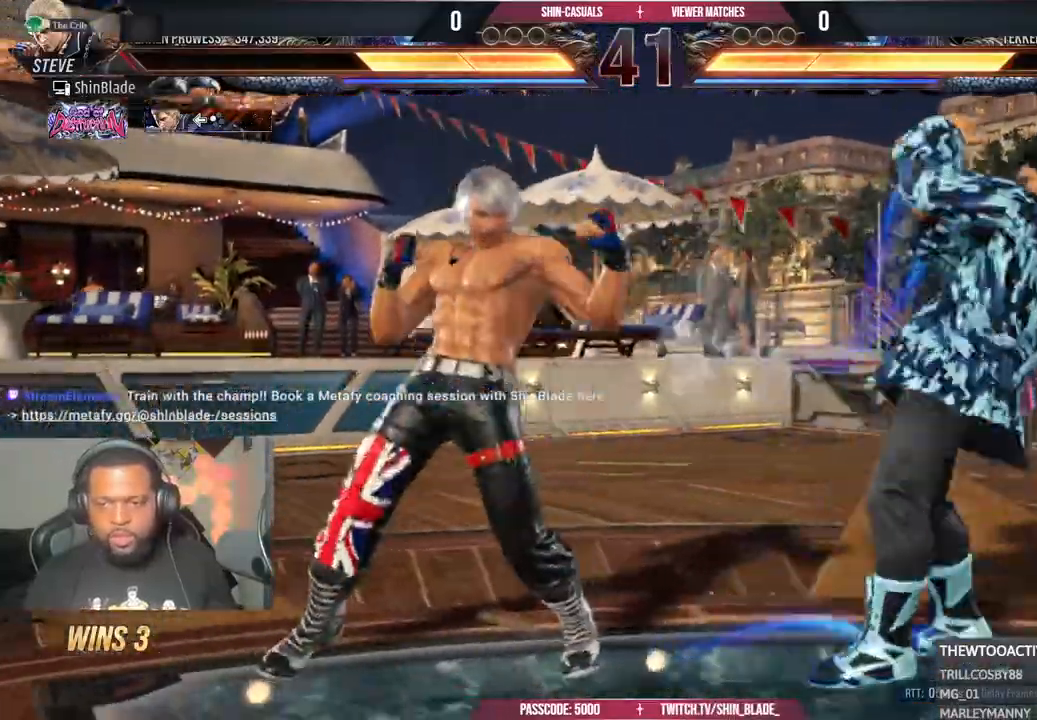
{"dt_ms": 500, "buttons": ["SQUARE", "DPAD_LEFT"], "left_stick": "center", "right_stick": "center", "events": [[167, "DPAD_LEFT", "down"], [233, "SQUARE", "down"]]}
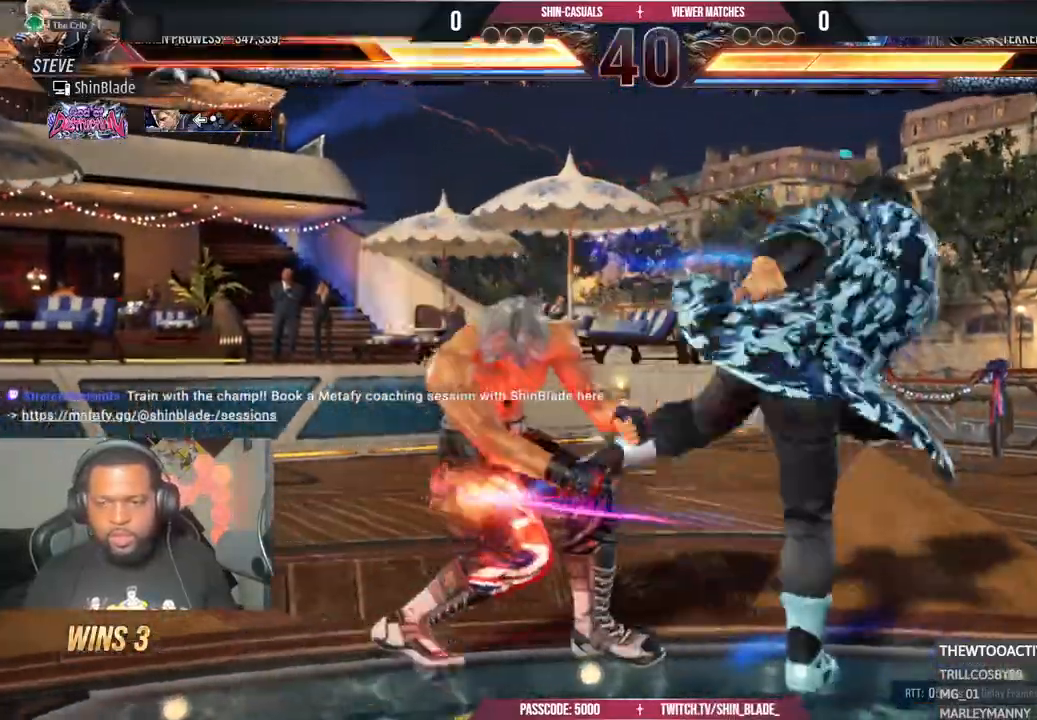
{"dt_ms": 1000, "buttons": ["DPAD_UP"], "left_stick": "center", "right_stick": "center"}
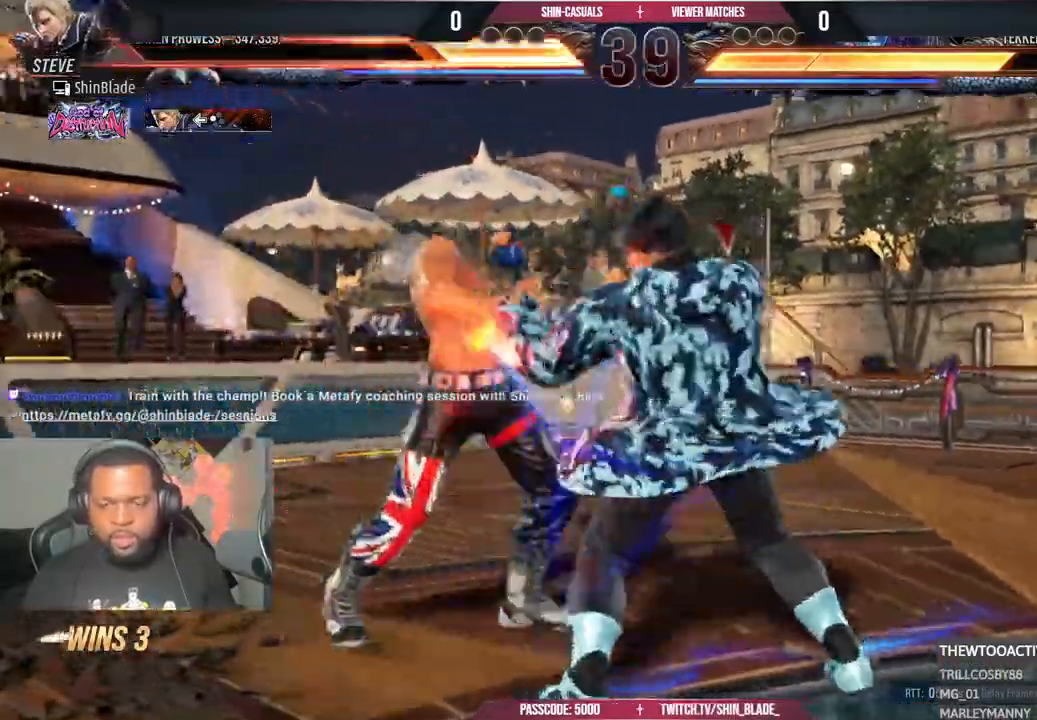
{"dt_ms": 500, "buttons": [], "left_stick": "center", "right_stick": "center", "events": [[167, "DPAD_UP", "up"], [267, "DPAD_UP", "down"], [317, "DPAD_UP", "up"], [417, "DPAD_UP", "down"], [500, "DPAD_UP", "up"]]}
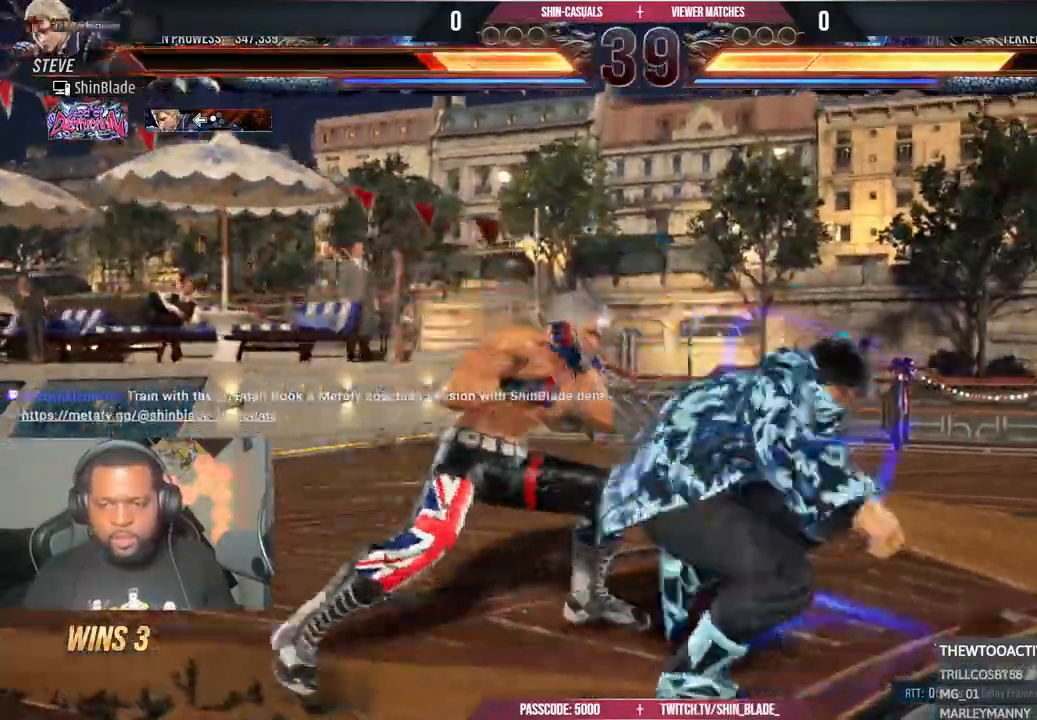
{"dt_ms": 1000, "buttons": ["DPAD_UP"], "left_stick": "center", "right_stick": "center"}
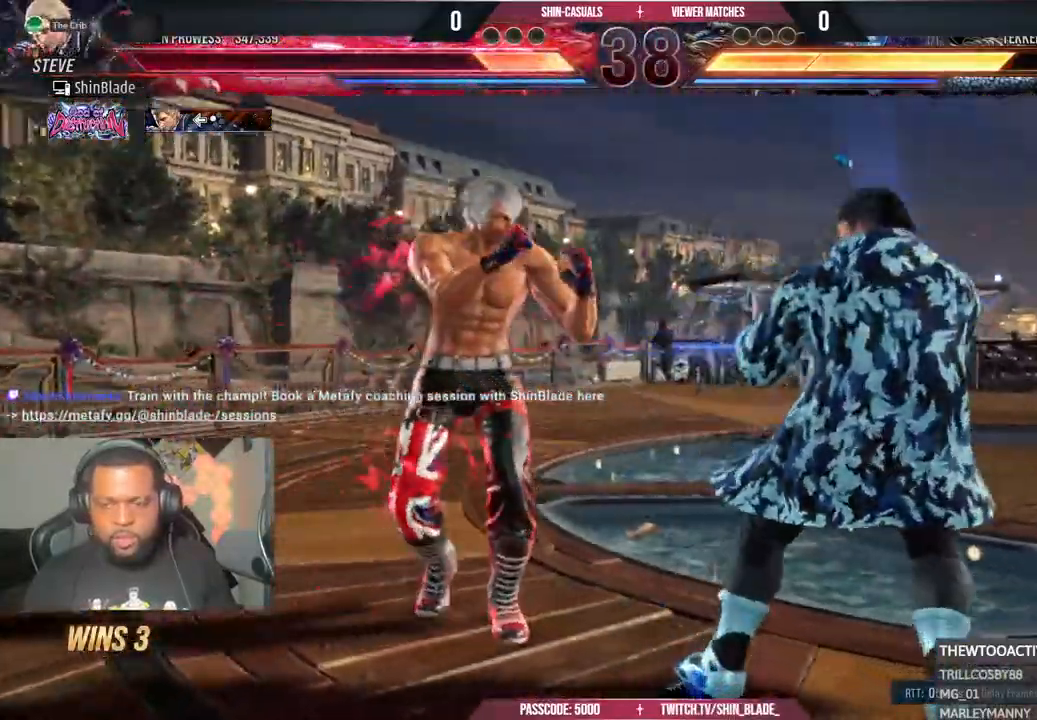
{"dt_ms": 1000, "buttons": [], "left_stick": "center", "right_stick": "center"}
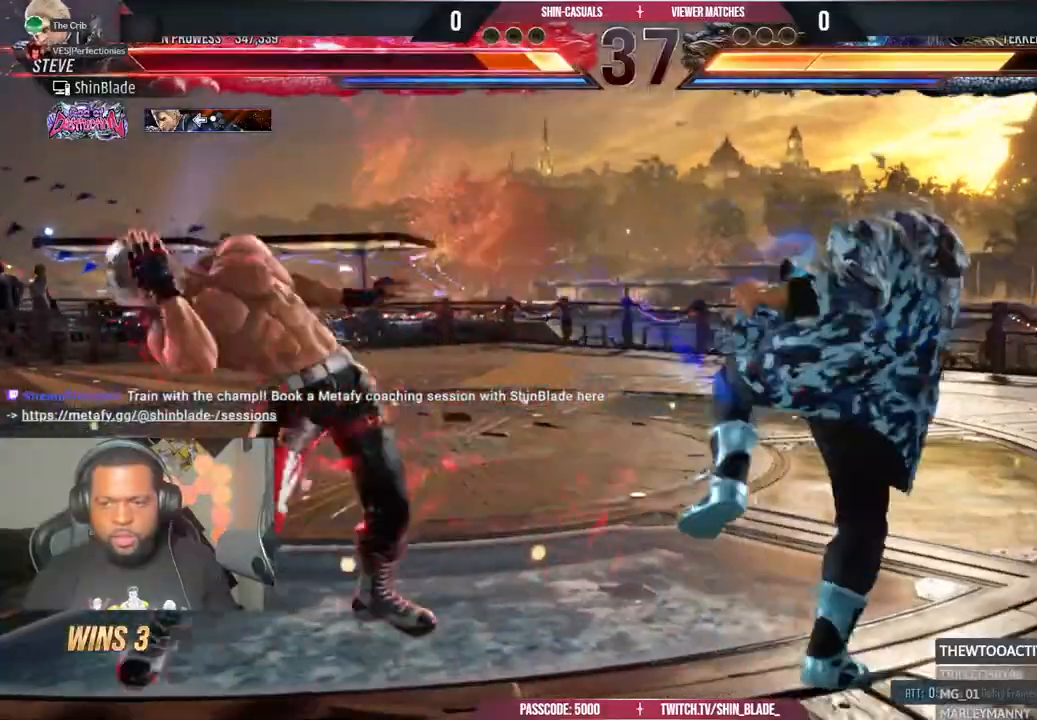
{"dt_ms": 500, "buttons": [], "left_stick": "center", "right_stick": "center"}
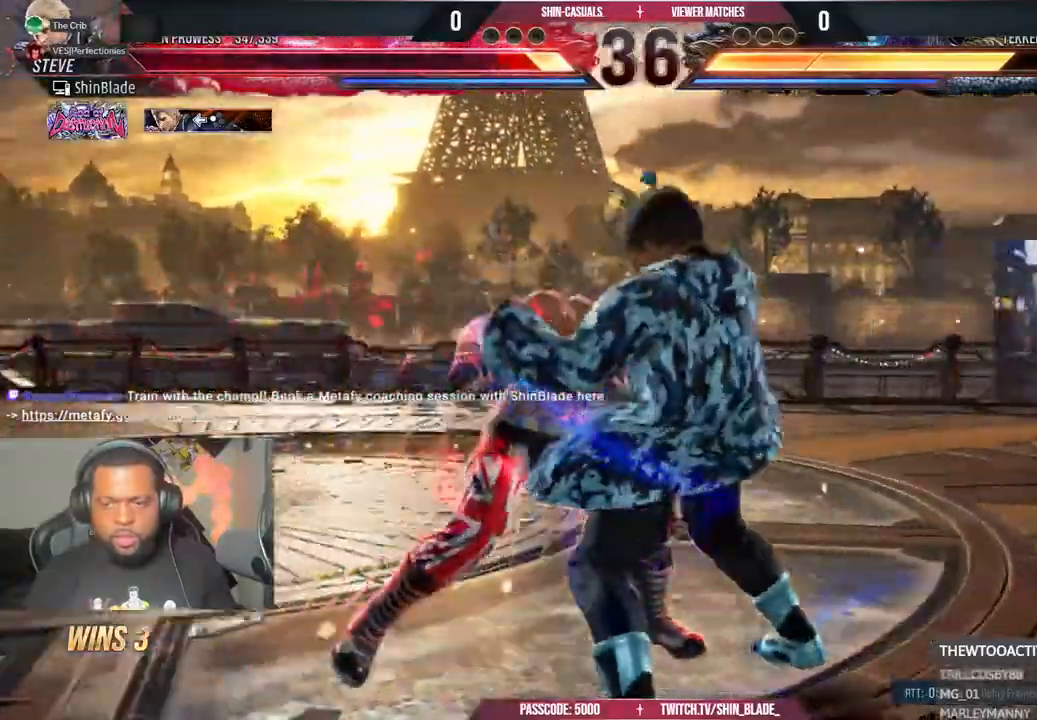
{"dt_ms": 500, "buttons": [], "left_stick": "center", "right_stick": "center", "events": [[67, "DPAD_LEFT", "down"], [100, "TRIANGLE", "down"], [167, "DPAD_LEFT", "up"], [200, "TRIANGLE", "up"], [350, "DPAD_LEFT", "down"], [467, "DPAD_LEFT", "up"]]}
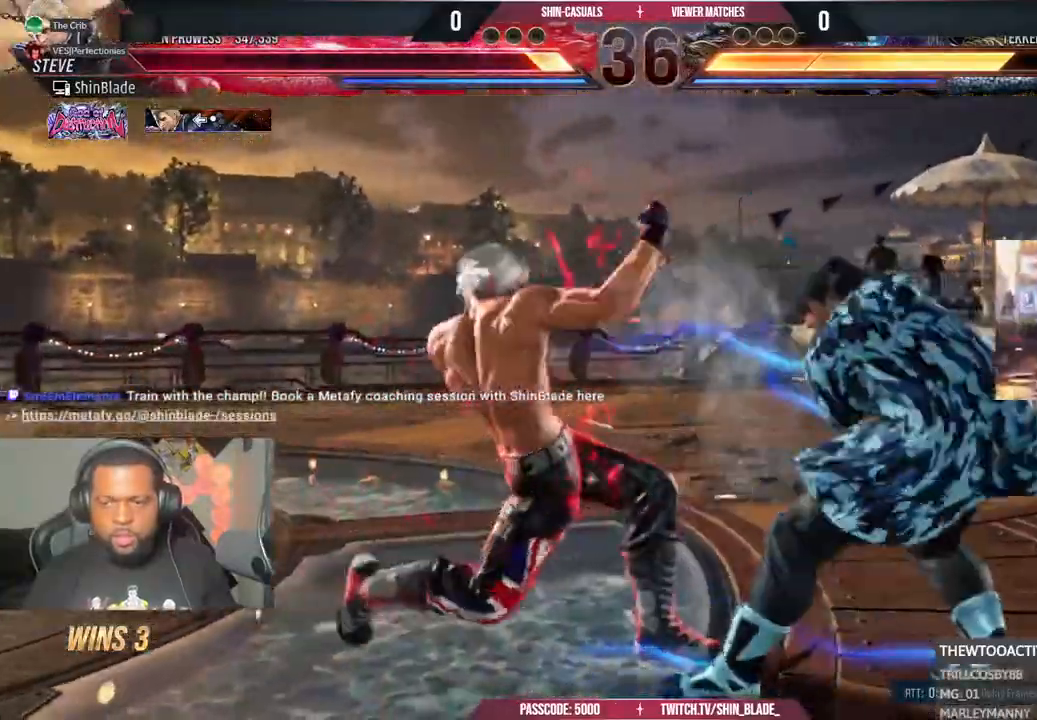
{"dt_ms": 500, "buttons": ["DPAD_LEFT"], "left_stick": "center", "right_stick": "center", "events": [[167, "DPAD_LEFT", "down"]]}
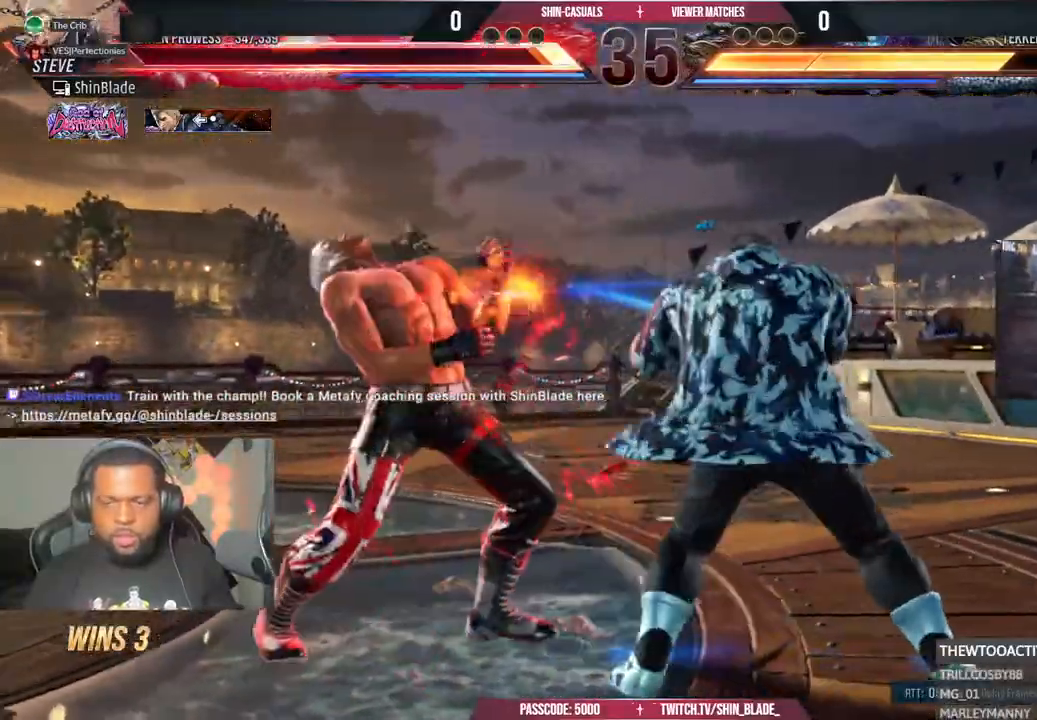
{"dt_ms": 500, "buttons": ["DPAD_LEFT"], "left_stick": "center", "right_stick": "center", "events": []}
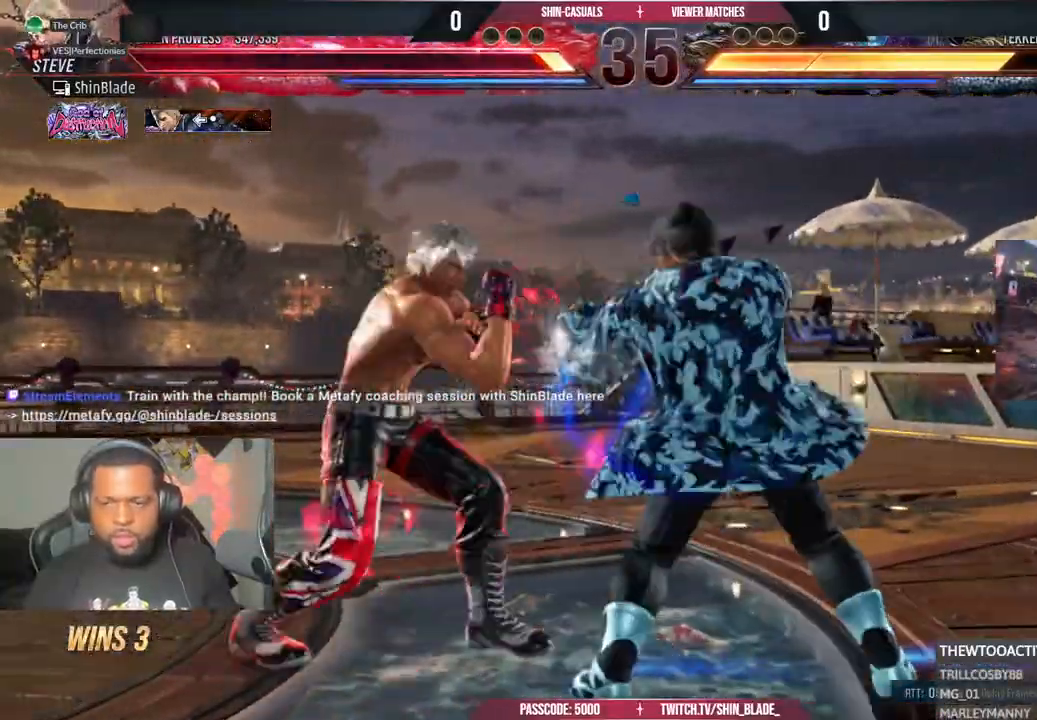
{"dt_ms": 500, "buttons": ["DPAD_DOWN", "DPAD_RIGHT"], "left_stick": "center", "right_stick": "center", "events": [[117, "DPAD_LEFT", "up"], [167, "DPAD_LEFT", "down"], [250, "DPAD_LEFT", "up"], [283, "DPAD_LEFT", "down"], [400, "DPAD_DOWN", "down"], [400, "DPAD_LEFT", "up"], [450, "DPAD_RIGHT", "down"]]}
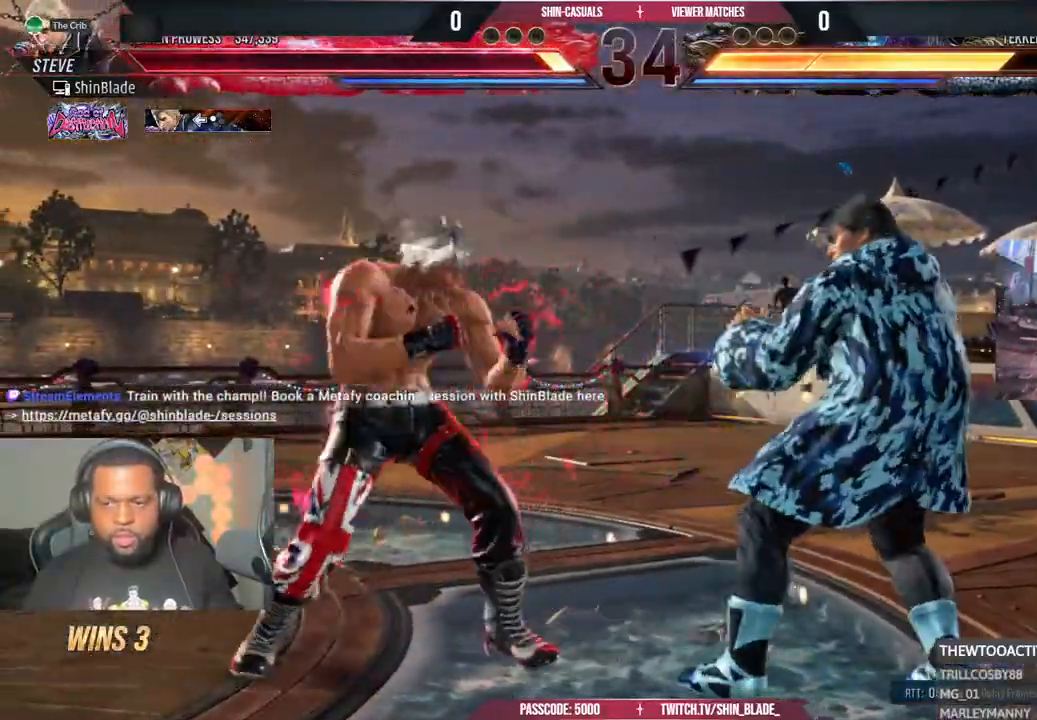
{"dt_ms": 500, "buttons": ["DPAD_DOWN", "DPAD_LEFT"], "left_stick": "center", "right_stick": "center", "events": [[33, "DPAD_RIGHT", "up"], [50, "DPAD_LEFT", "down"], [67, "DPAD_DOWN", "up"], [117, "DPAD_LEFT", "up"], [183, "DPAD_LEFT", "down"], [317, "DPAD_LEFT", "up"], [367, "TRIANGLE", "down"], [383, "DPAD_DOWN", "down"], [400, "DPAD_LEFT", "down"], [500, "TRIANGLE", "up"]]}
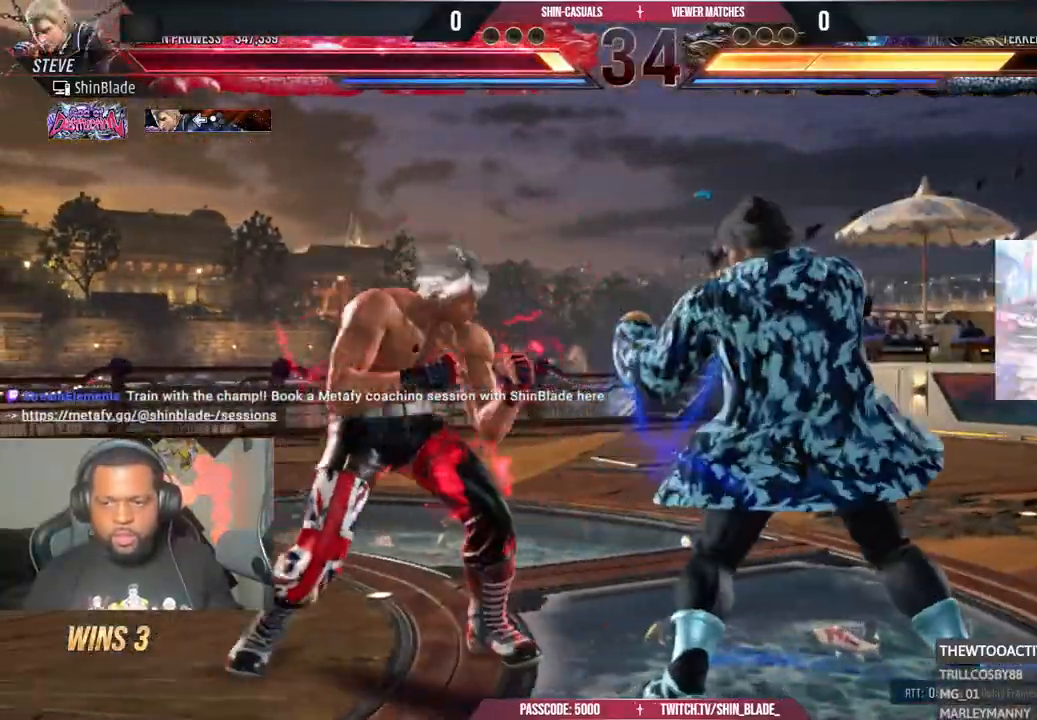
{"dt_ms": 500, "buttons": ["DPAD_DOWN", "DPAD_RIGHT"], "left_stick": "center", "right_stick": "center", "events": [[50, "DPAD_DOWN", "up"], [83, "DPAD_LEFT", "up"], [133, "DPAD_LEFT", "down"], [250, "DPAD_LEFT", "up"], [300, "DPAD_DOWN", "down"], [300, "DPAD_RIGHT", "down"]]}
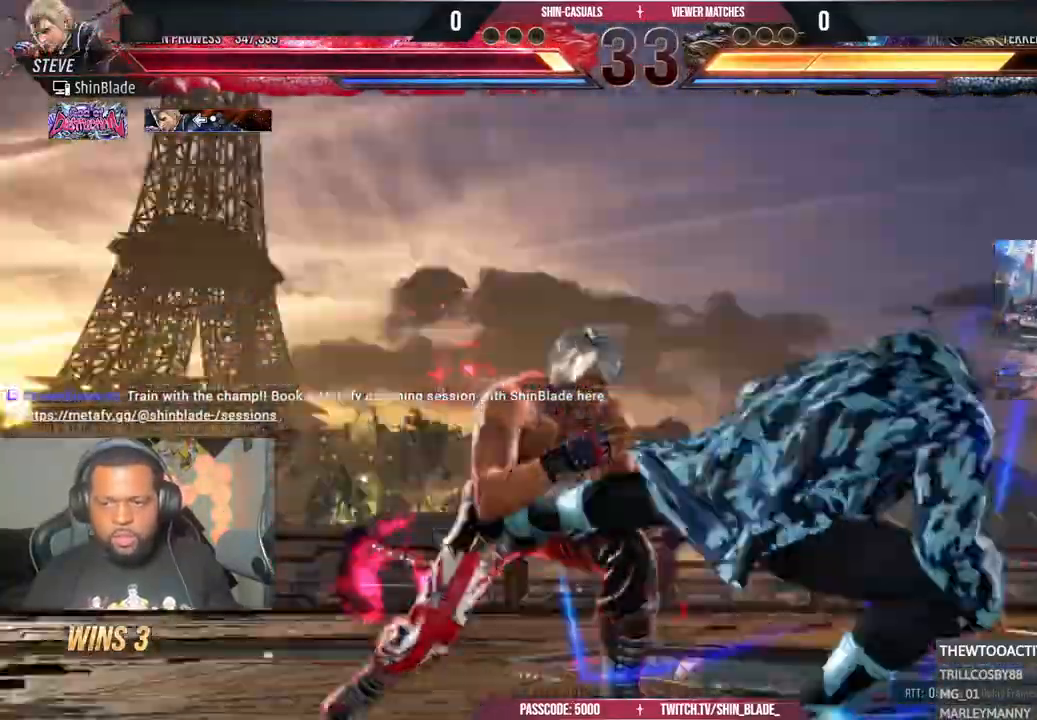
{"dt_ms": 500, "buttons": ["DPAD_DOWN"], "left_stick": "center", "right_stick": "center", "events": [[217, "DPAD_RIGHT", "up"], [233, "DPAD_DOWN", "up"], [367, "DPAD_DOWN", "down"]]}
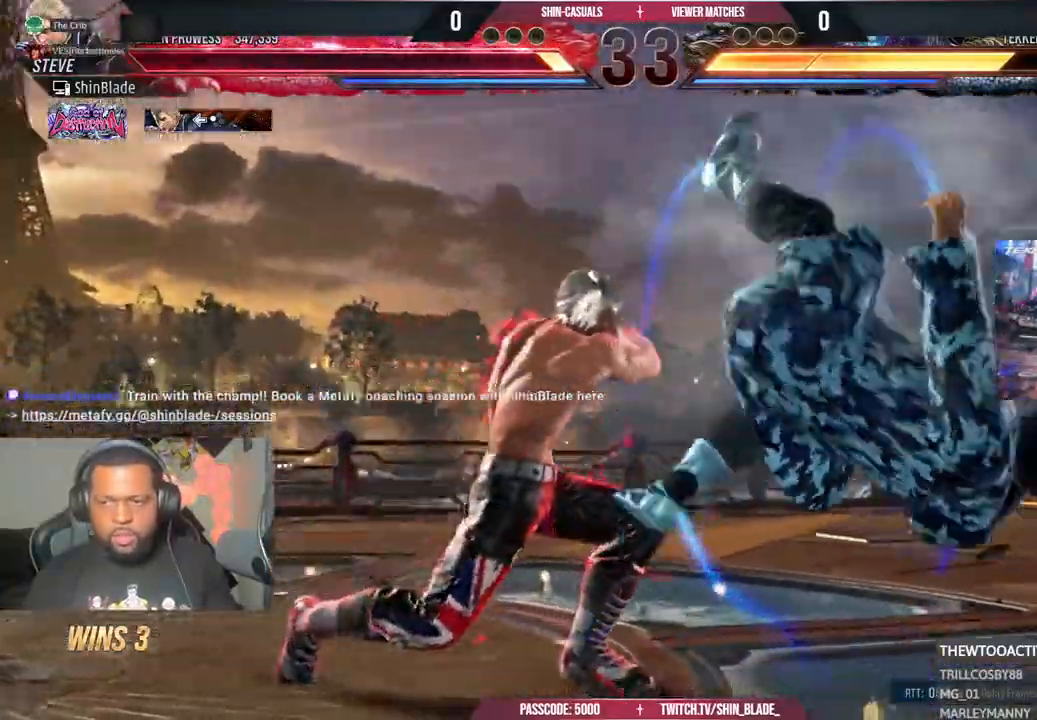
{"dt_ms": 500, "buttons": [], "left_stick": "center", "right_stick": "center", "events": [[17, "DPAD_DOWN", "up"], [217, "DPAD_RIGHT", "down"], [267, "CROSS", "down"], [383, "SQUARE", "down"], [400, "CROSS", "up"], [400, "DPAD_RIGHT", "up"], [483, "SQUARE", "up"]]}